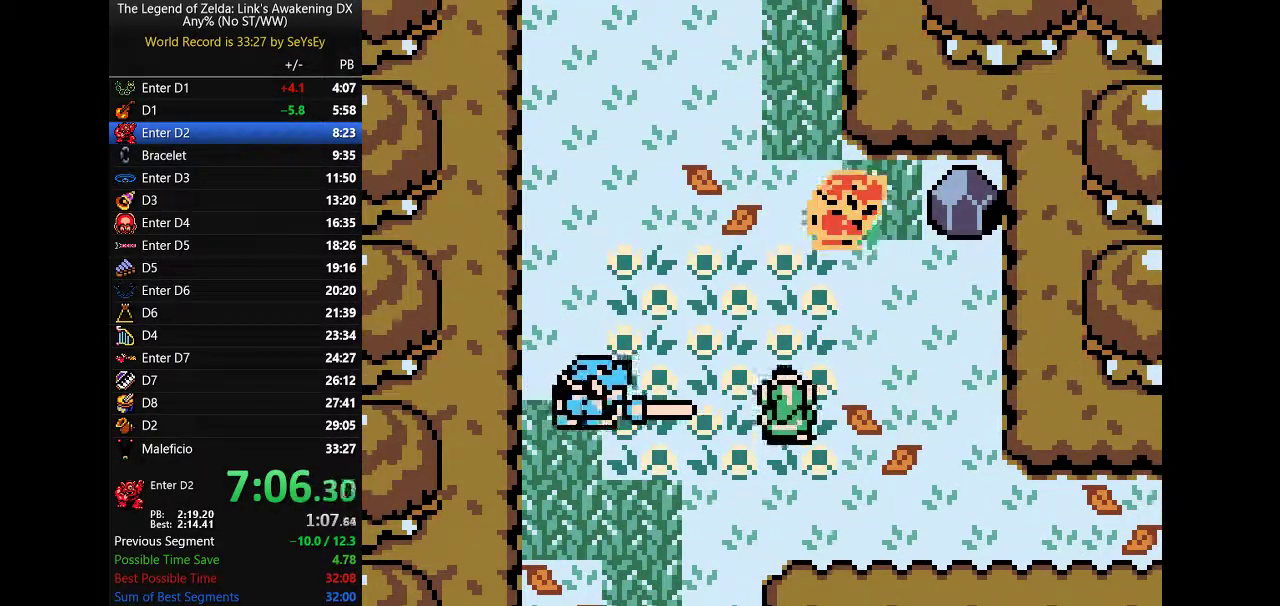
Gameplay with a controller (Nintendo layout); each line is a JSON object with the inputs held at the frame after it. Not read: L3 R3.
{"buttons": ["DPAD_UP", "DPAD_RIGHT"]}
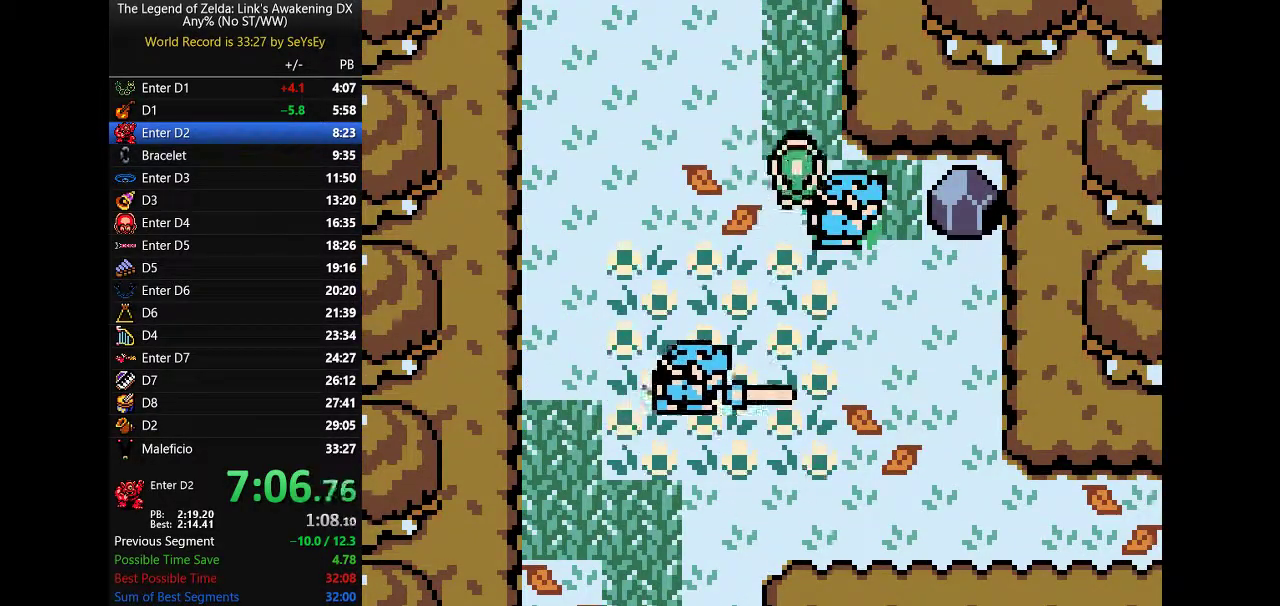
{"buttons": ["DPAD_UP"]}
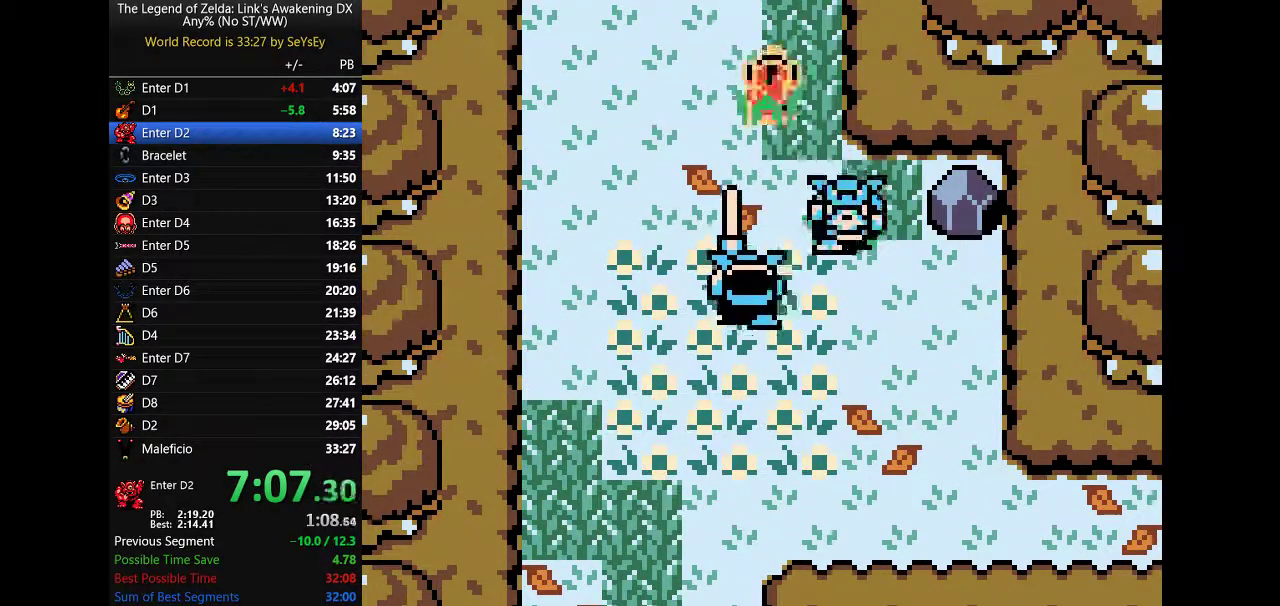
{"buttons": ["B", "DPAD_UP", "DPAD_RIGHT"]}
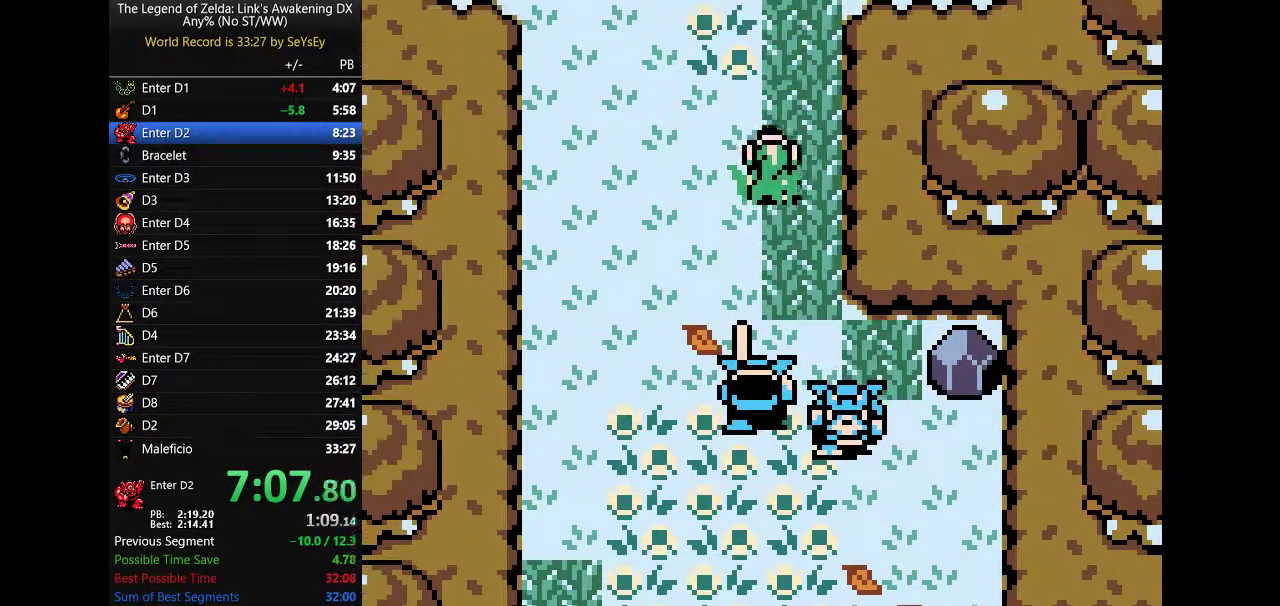
{"buttons": ["B", "DPAD_UP", "DPAD_RIGHT"]}
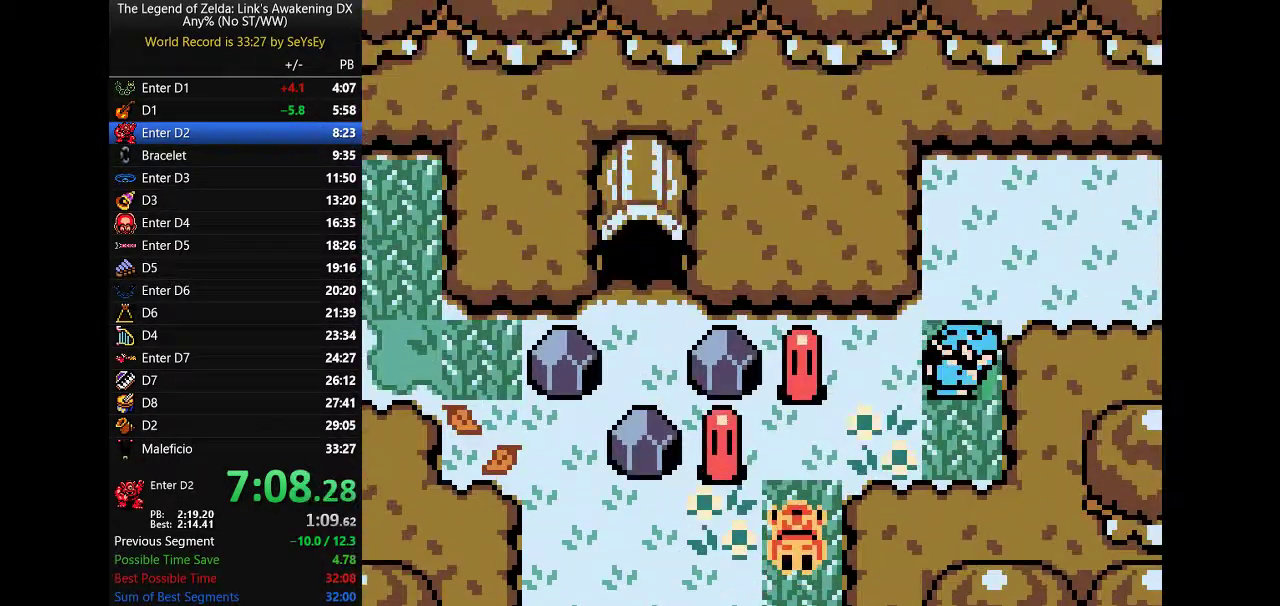
{"buttons": ["B", "DPAD_UP", "DPAD_RIGHT"]}
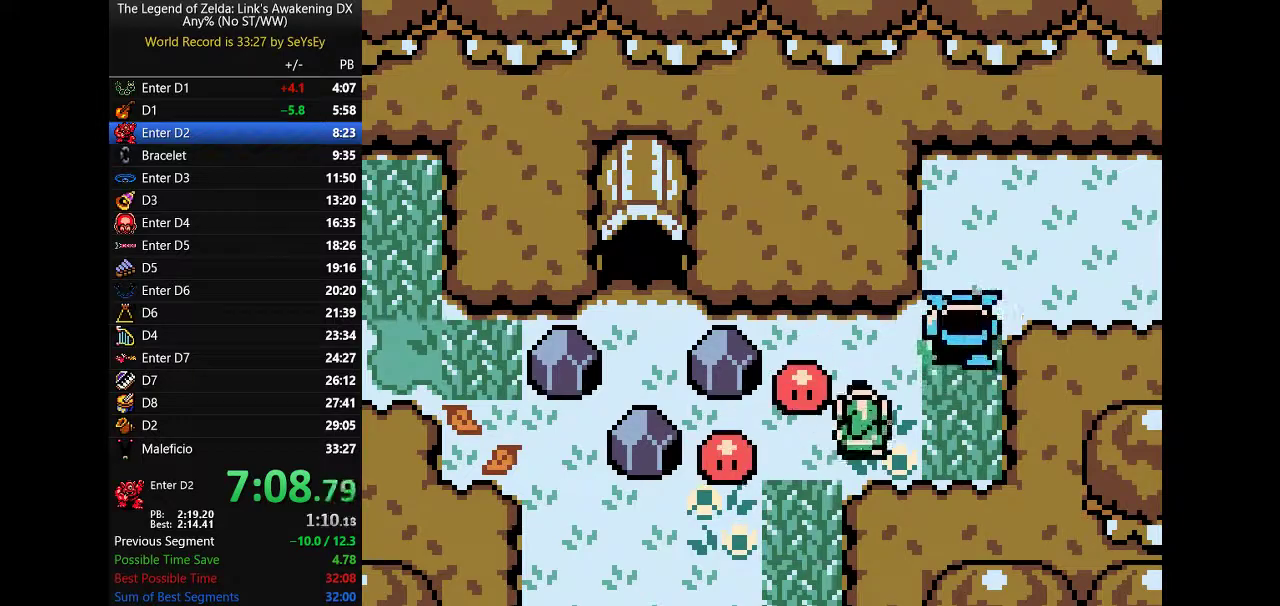
{"buttons": ["DPAD_RIGHT"]}
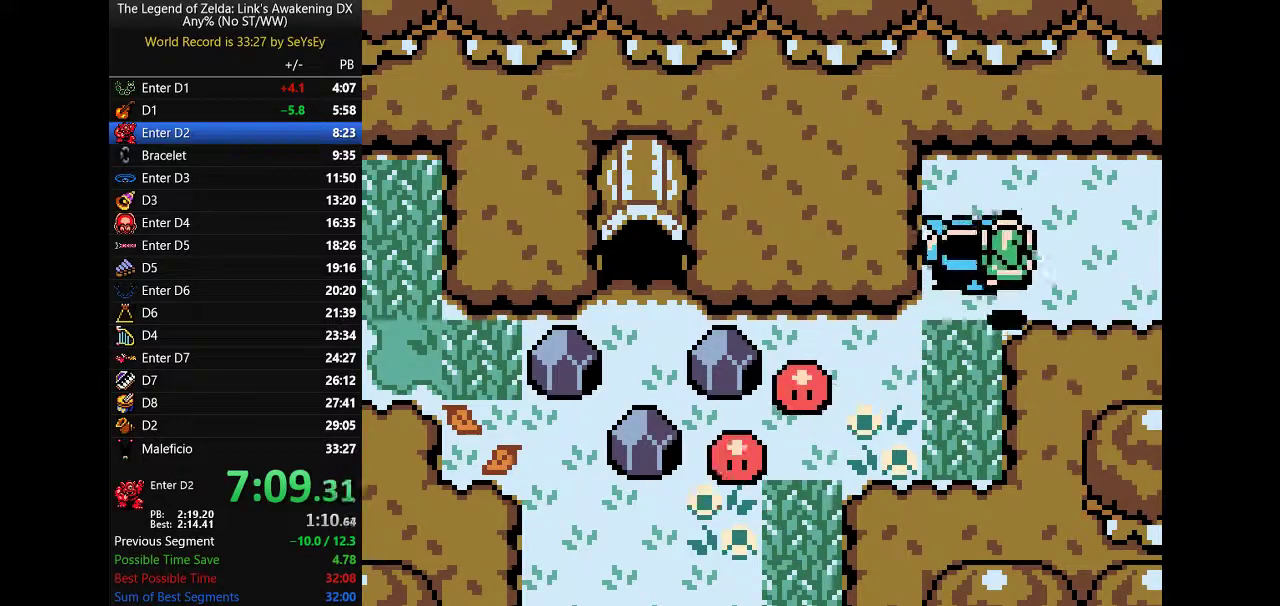
{"buttons": ["DPAD_RIGHT"]}
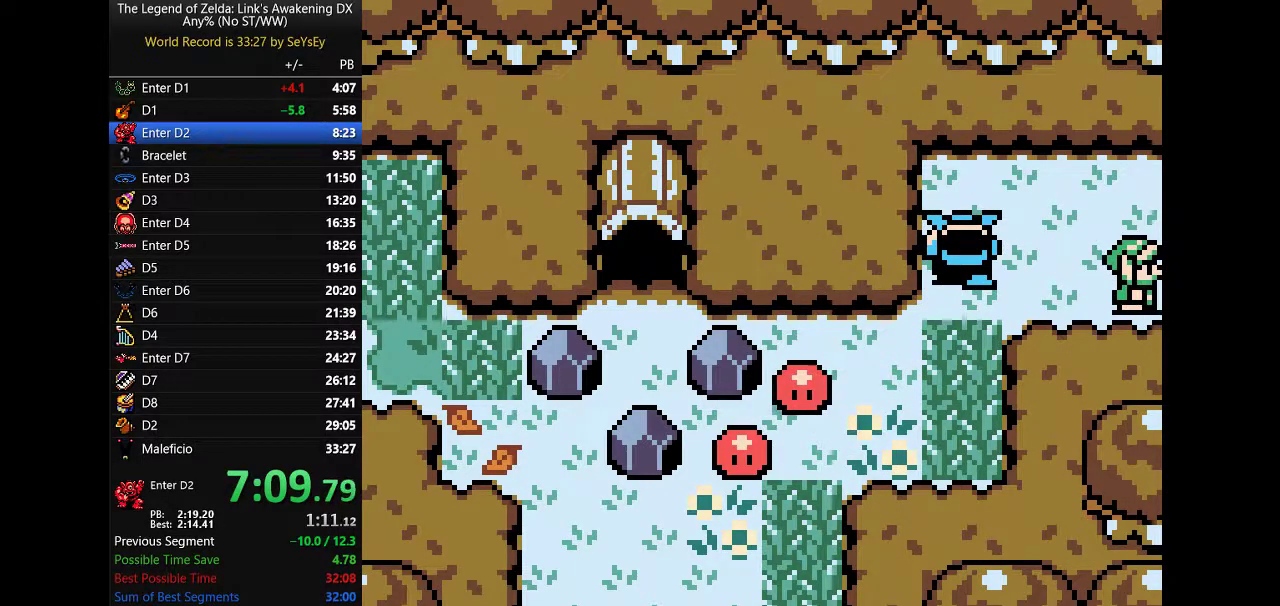
{"buttons": ["B", "DPAD_RIGHT"]}
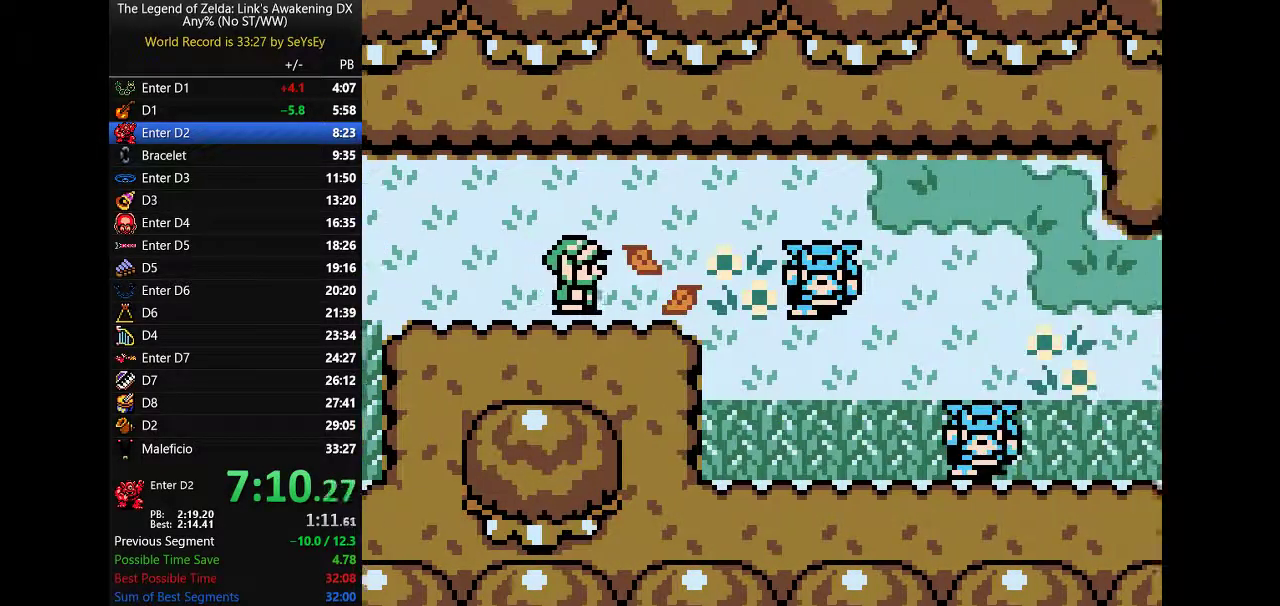
{"buttons": ["DPAD_RIGHT"]}
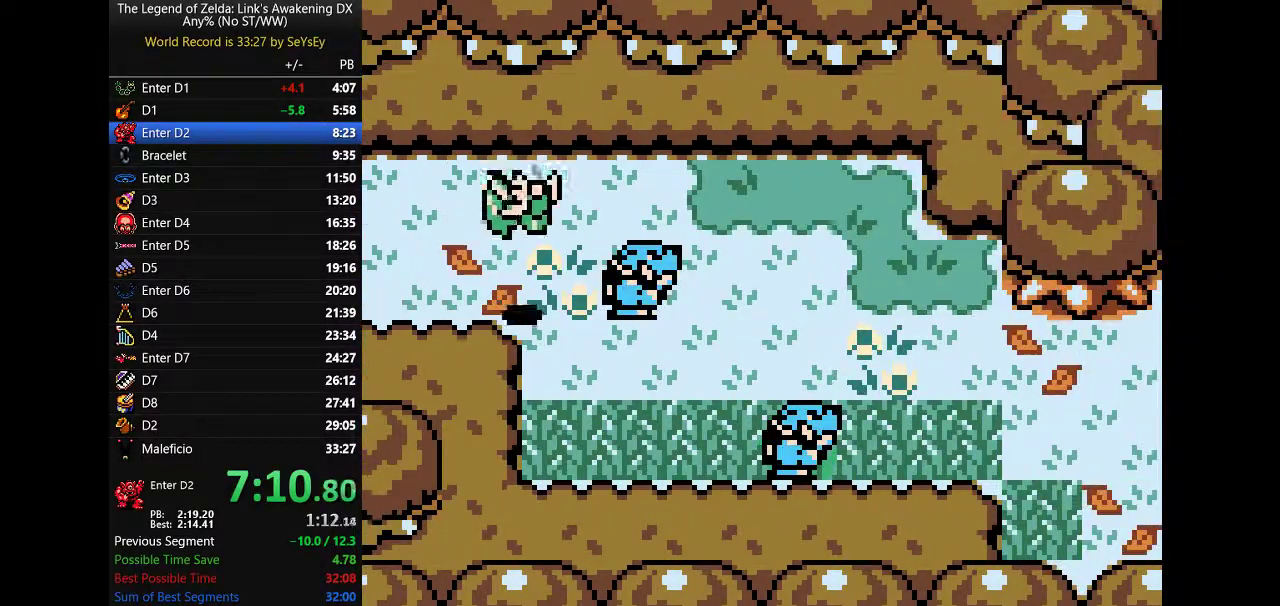
{"buttons": ["B", "DPAD_RIGHT"]}
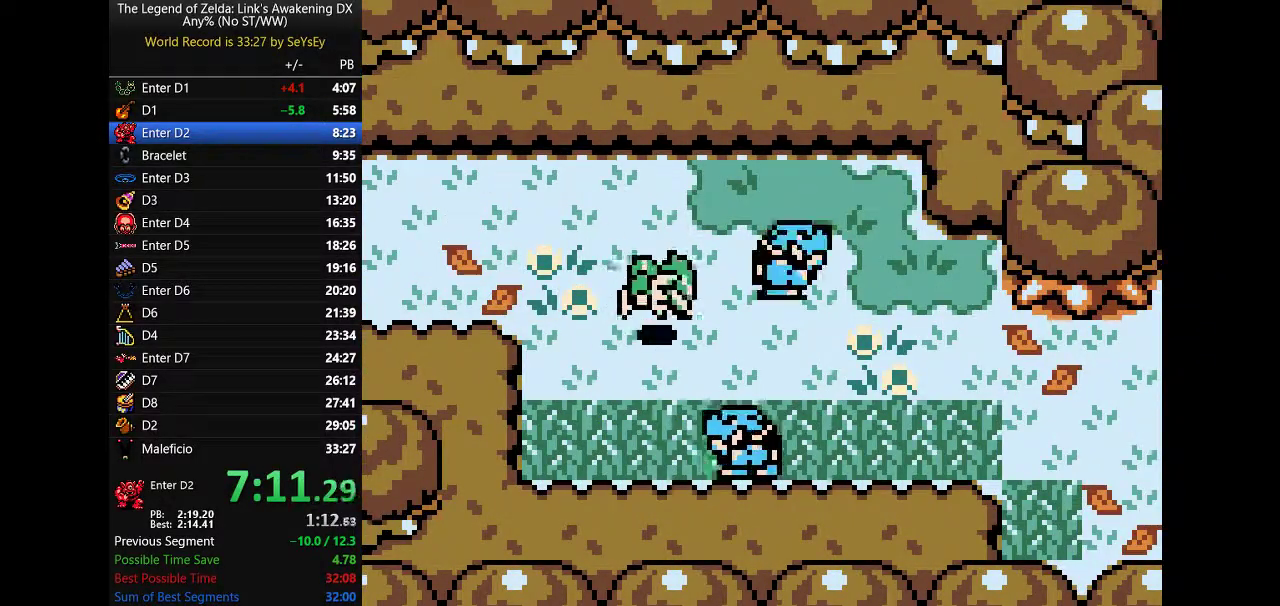
{"buttons": ["DPAD_RIGHT"]}
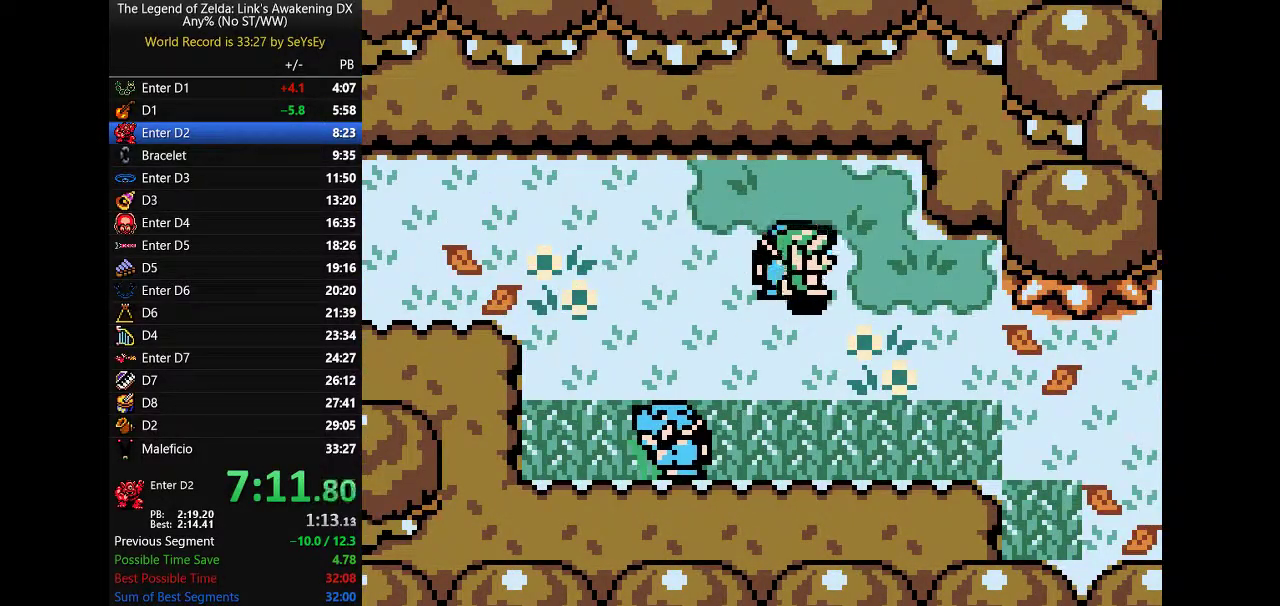
{"buttons": ["DPAD_RIGHT"]}
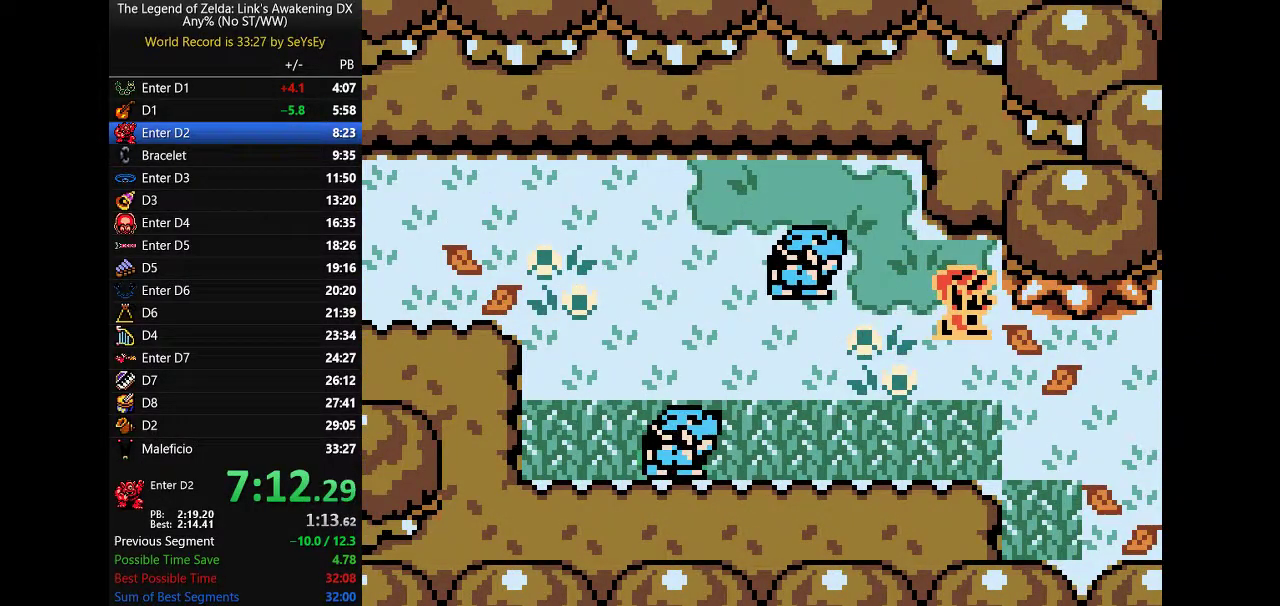
{"buttons": ["DPAD_RIGHT"]}
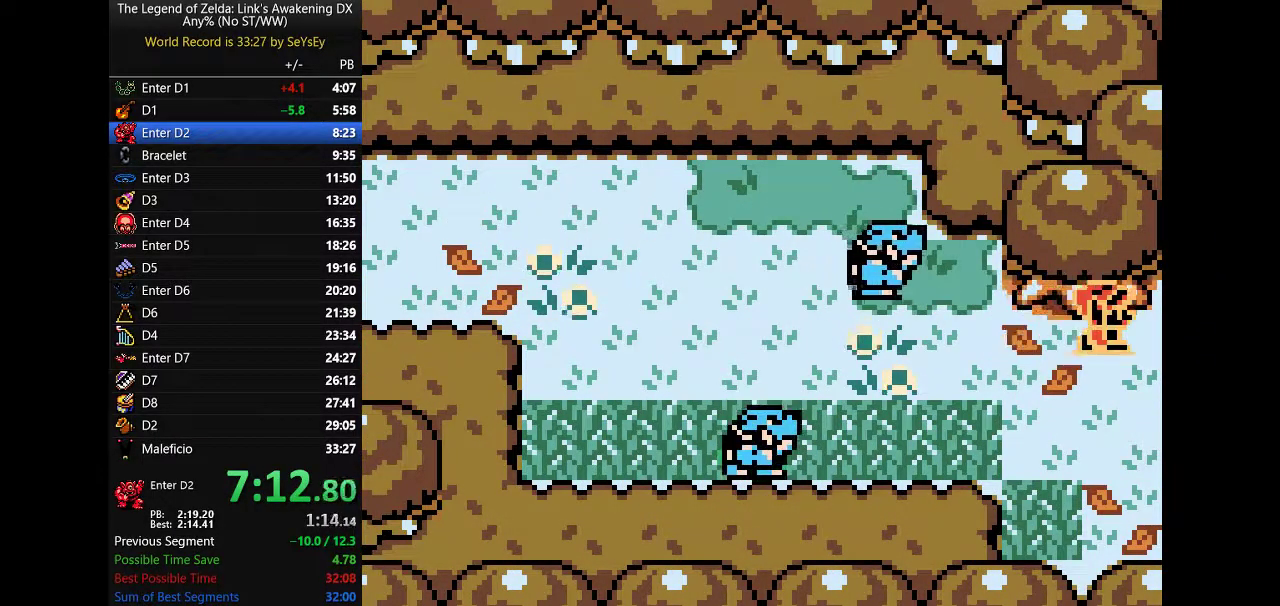
{"buttons": ["DPAD_RIGHT"]}
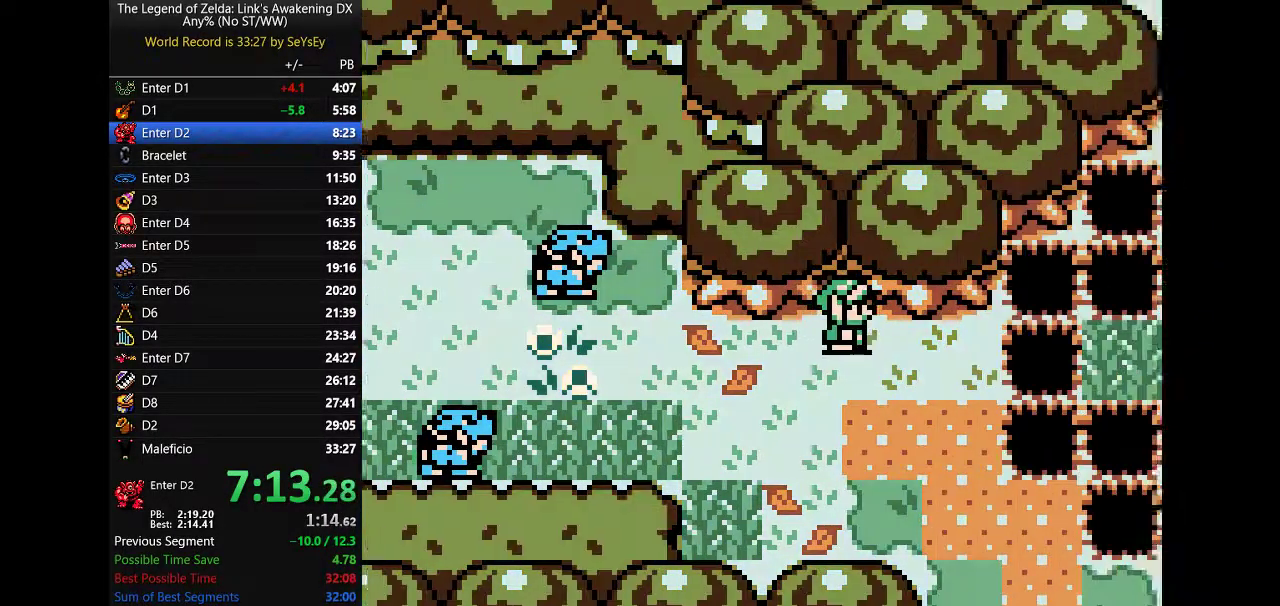
{"buttons": ["DPAD_RIGHT"]}
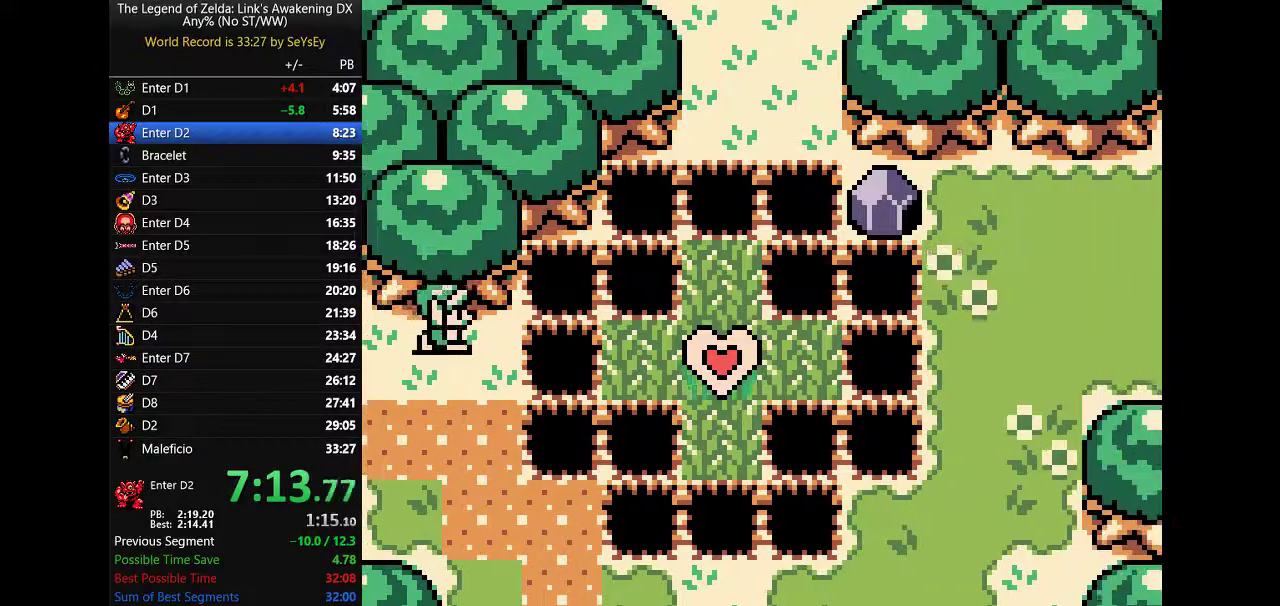
{"buttons": ["DPAD_RIGHT"]}
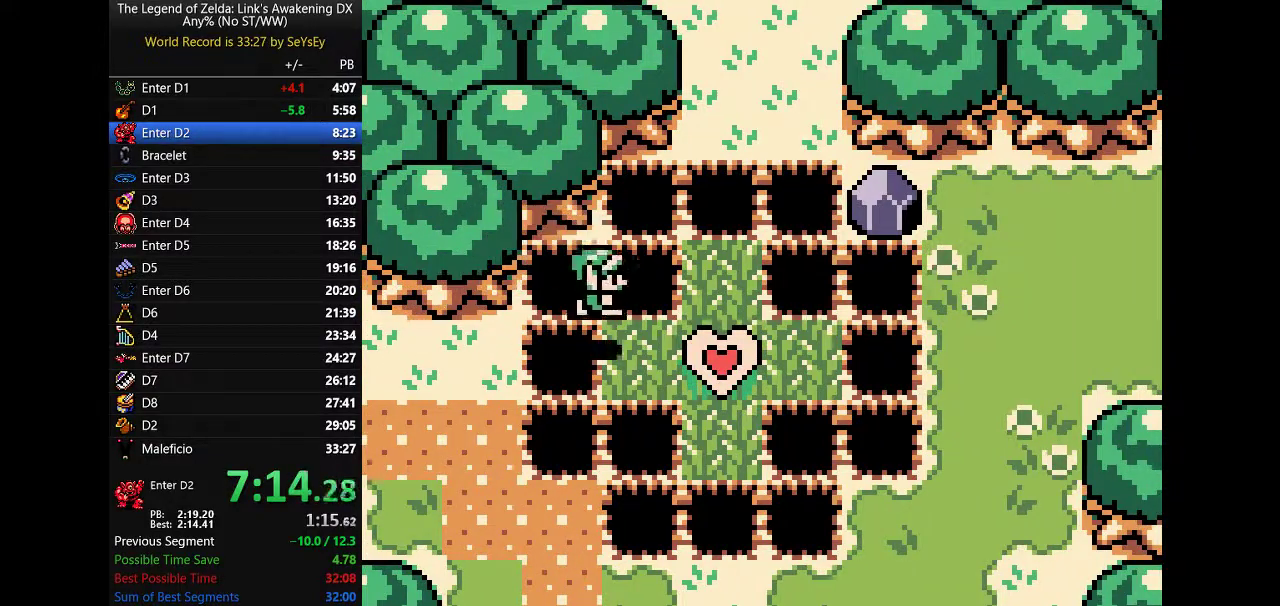
{"buttons": ["DPAD_UP", "DPAD_RIGHT"]}
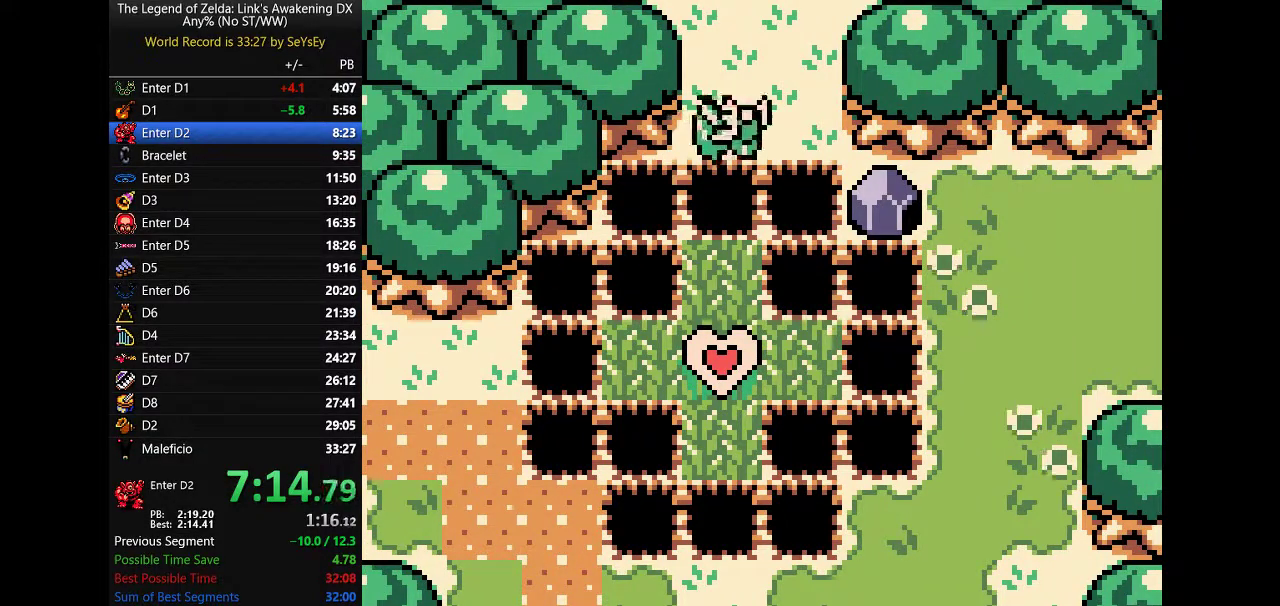
{"buttons": ["DPAD_UP"]}
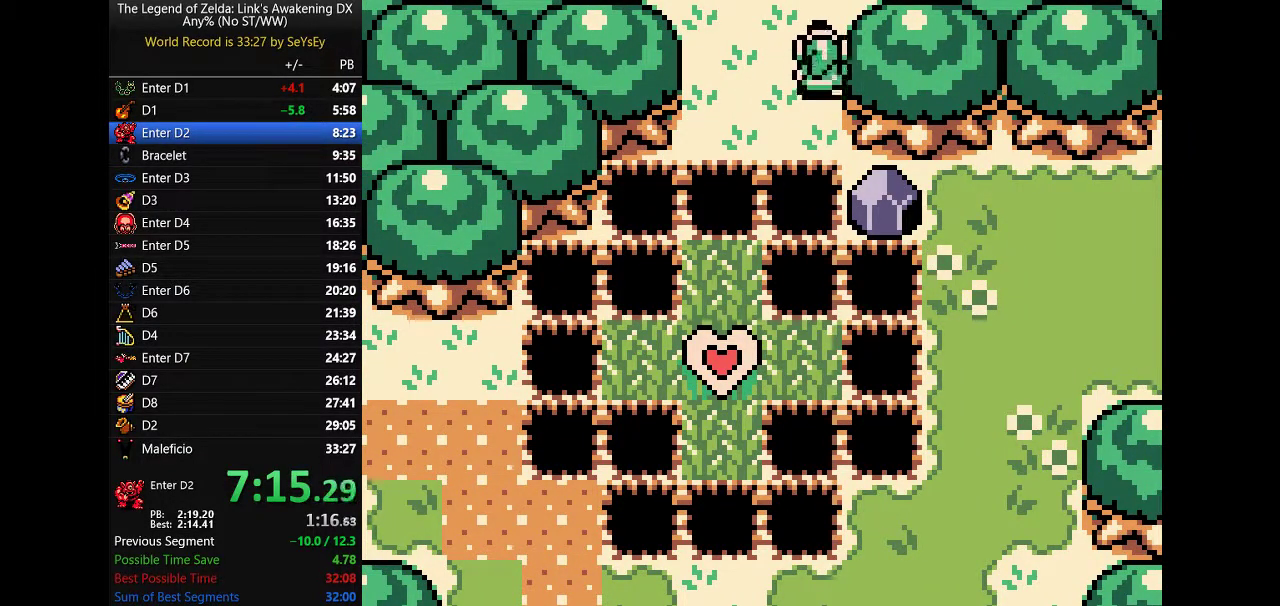
{"buttons": ["A", "DPAD_UP"]}
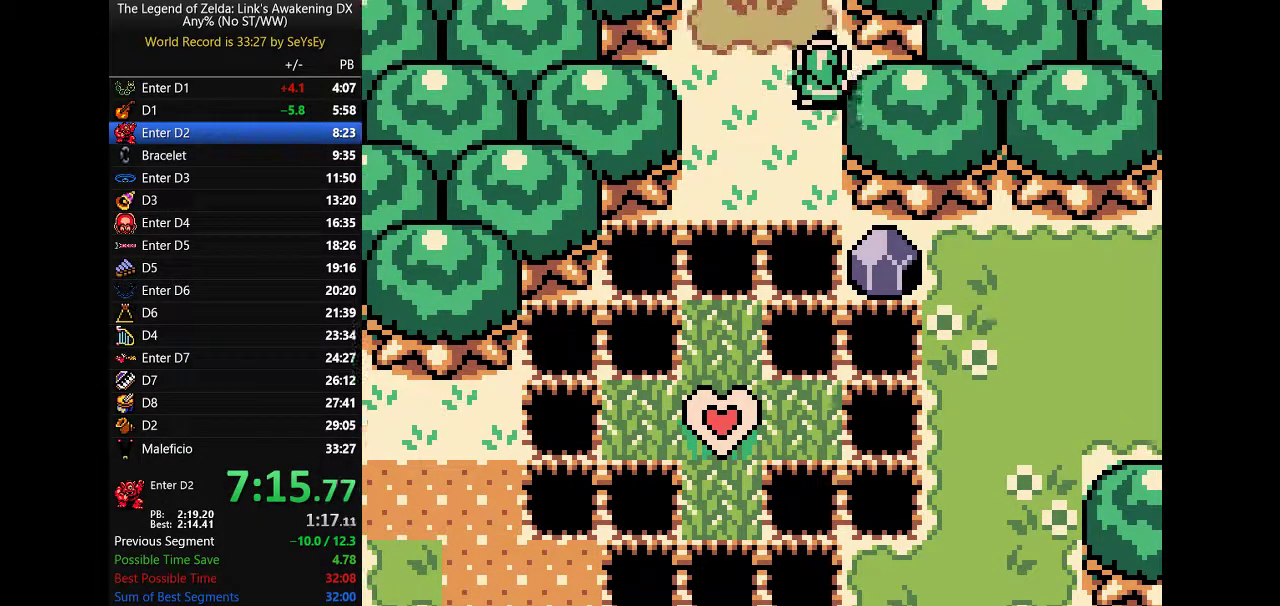
{"buttons": ["DPAD_UP"]}
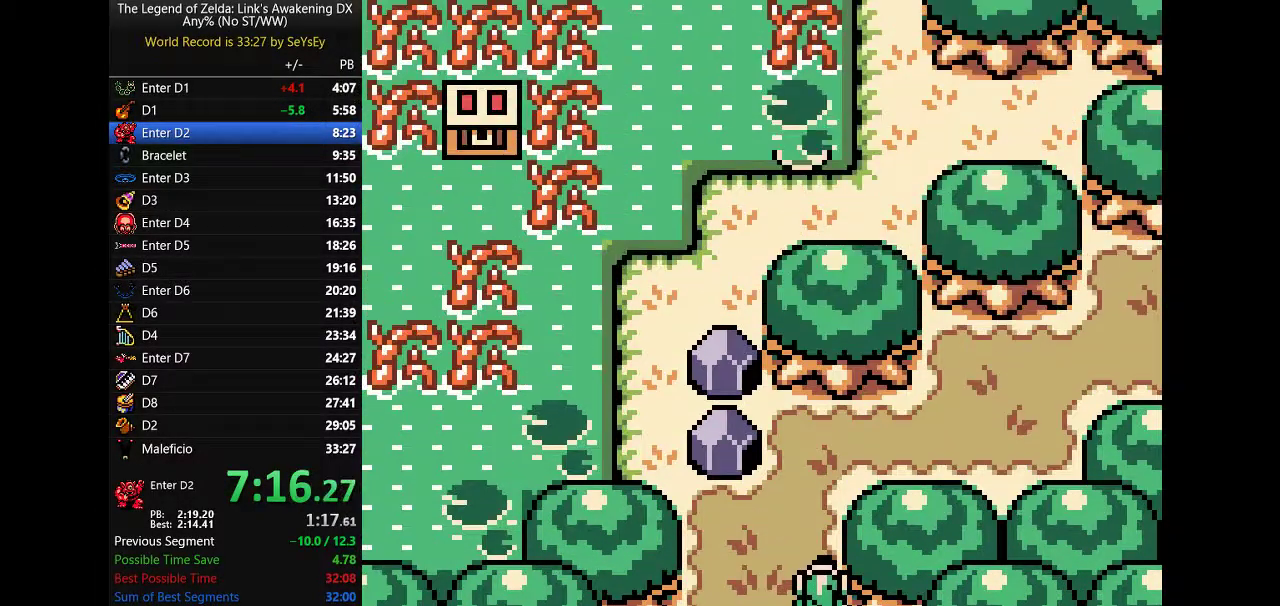
{"buttons": ["DPAD_RIGHT"]}
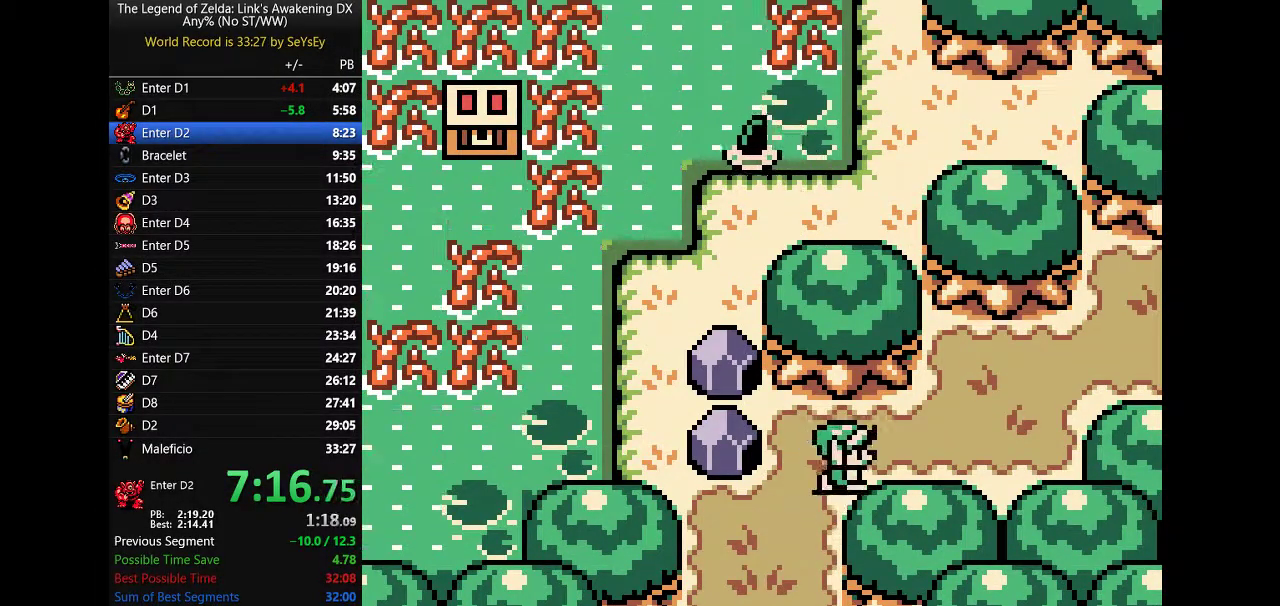
{"buttons": ["DPAD_RIGHT"]}
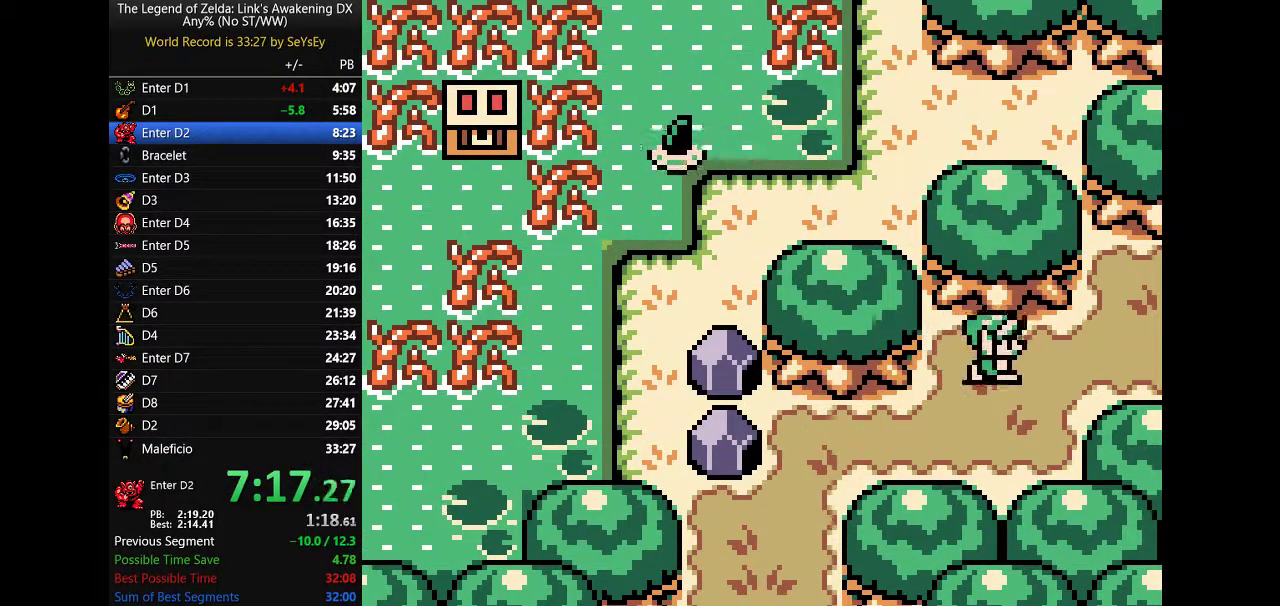
{"buttons": ["DPAD_RIGHT"]}
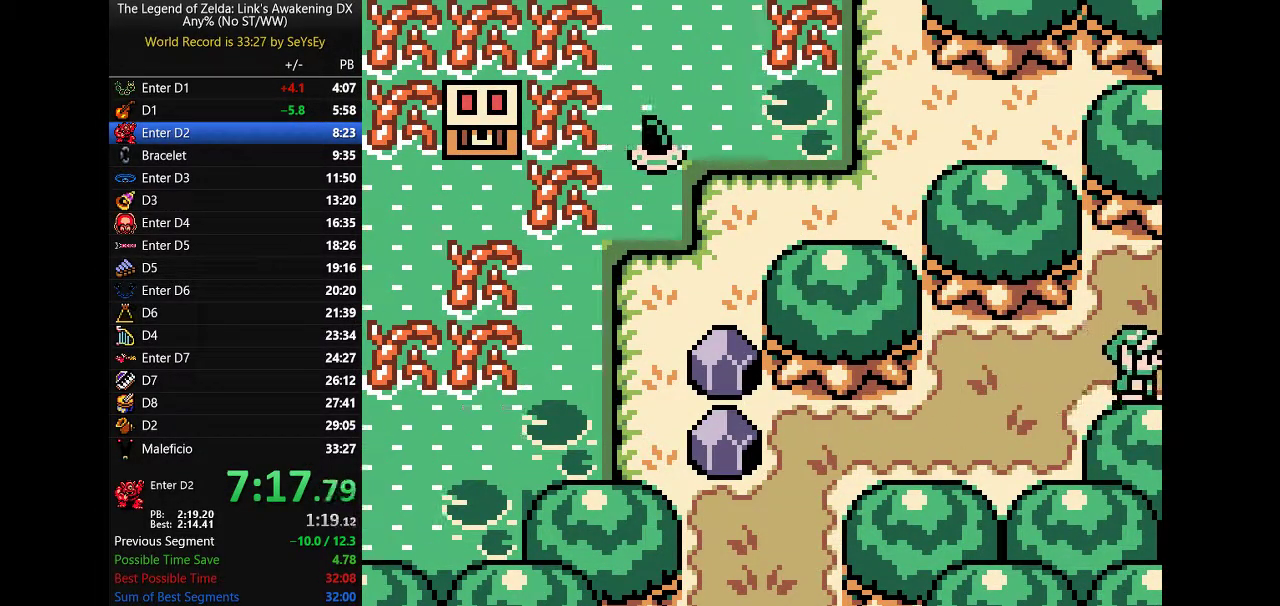
{"buttons": ["B", "DPAD_DOWN", "DPAD_RIGHT"]}
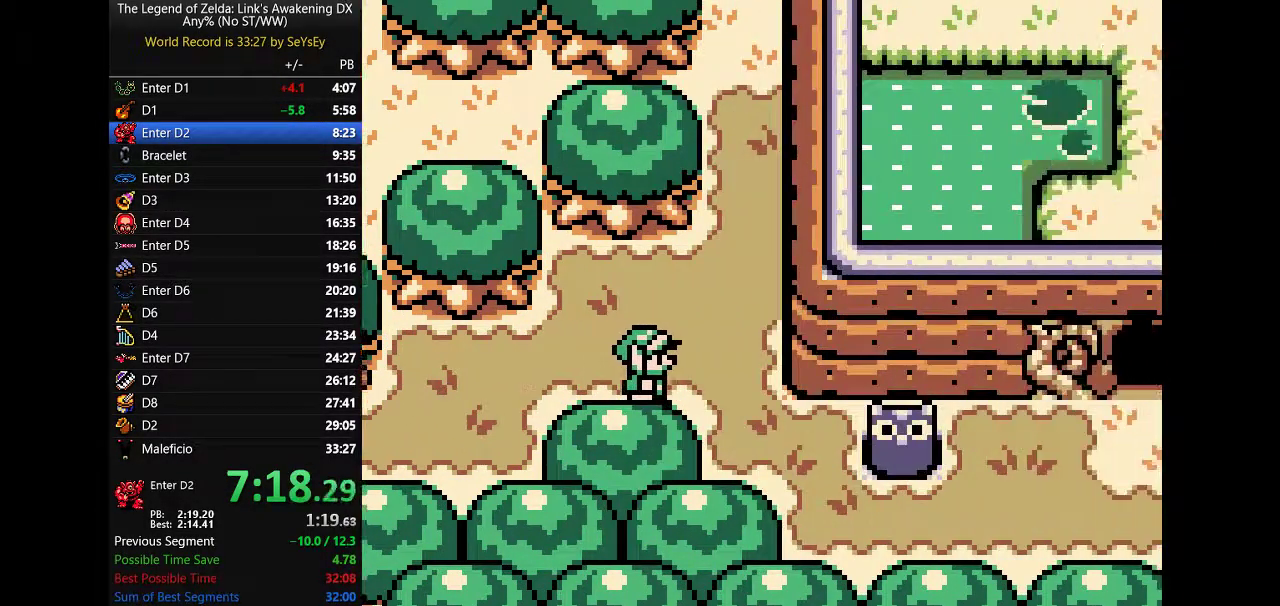
{"buttons": ["DPAD_DOWN", "DPAD_RIGHT"]}
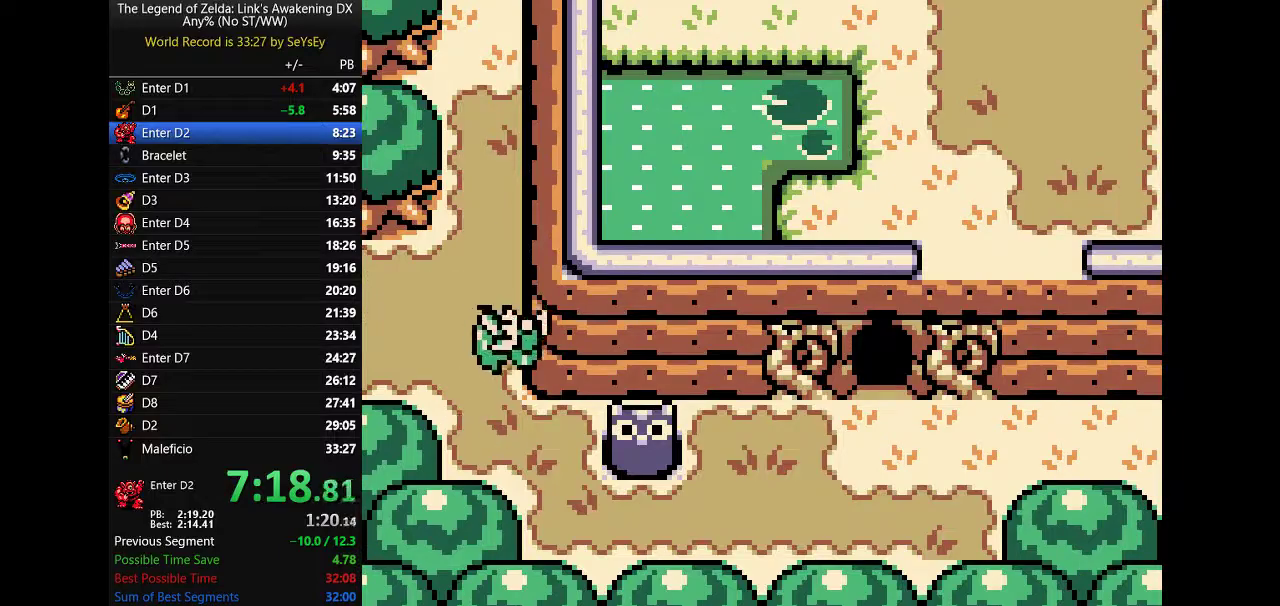
{"buttons": ["B", "DPAD_UP", "DPAD_RIGHT"]}
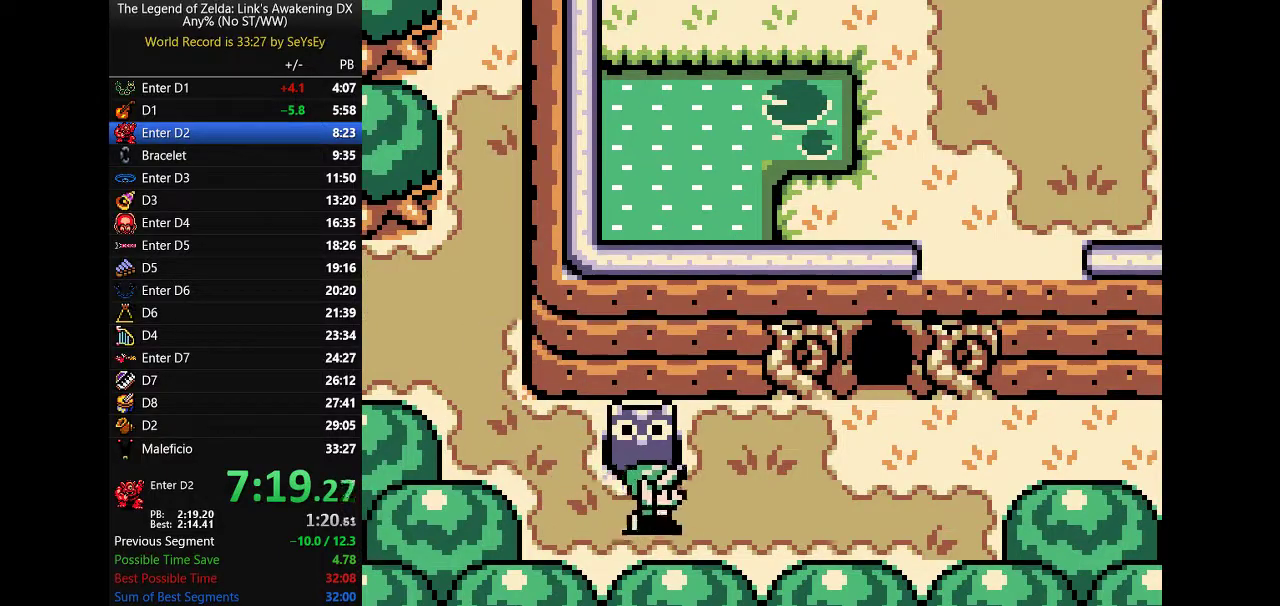
{"buttons": ["DPAD_RIGHT"]}
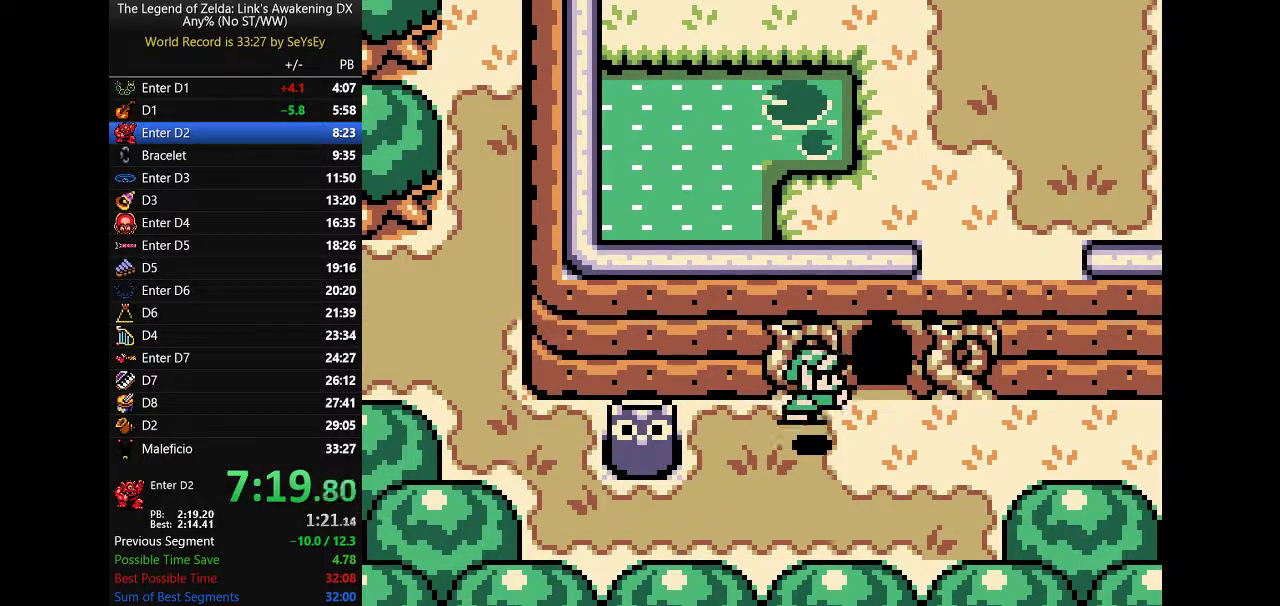
{"buttons": ["DPAD_UP"]}
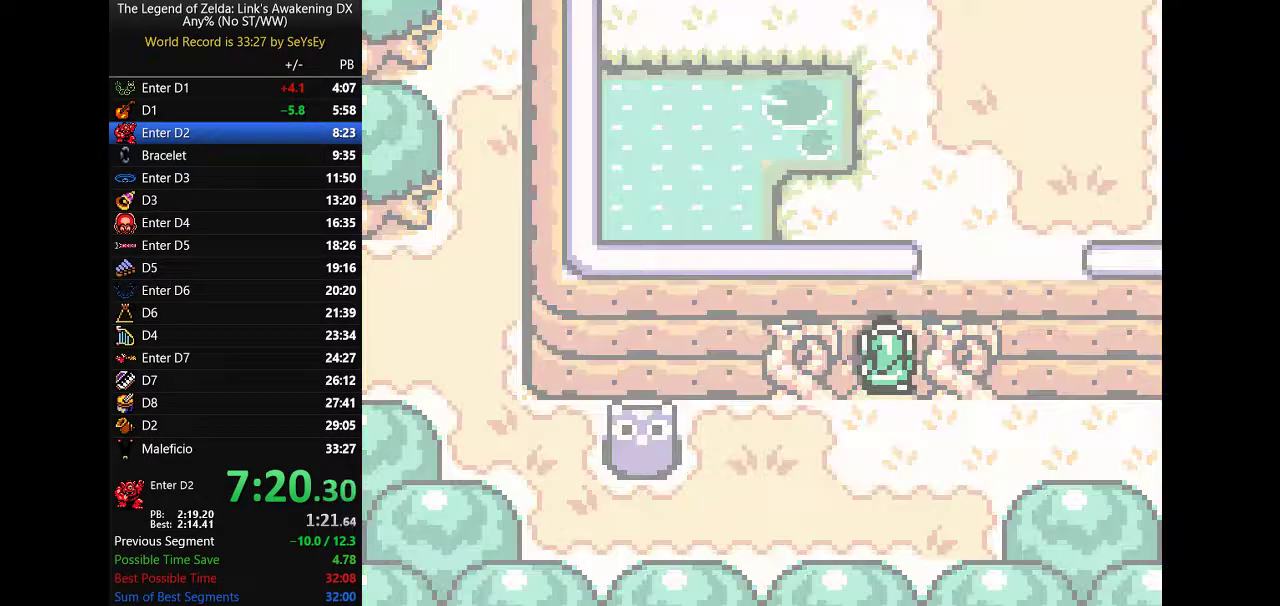
{"buttons": ["B", "DPAD_UP"]}
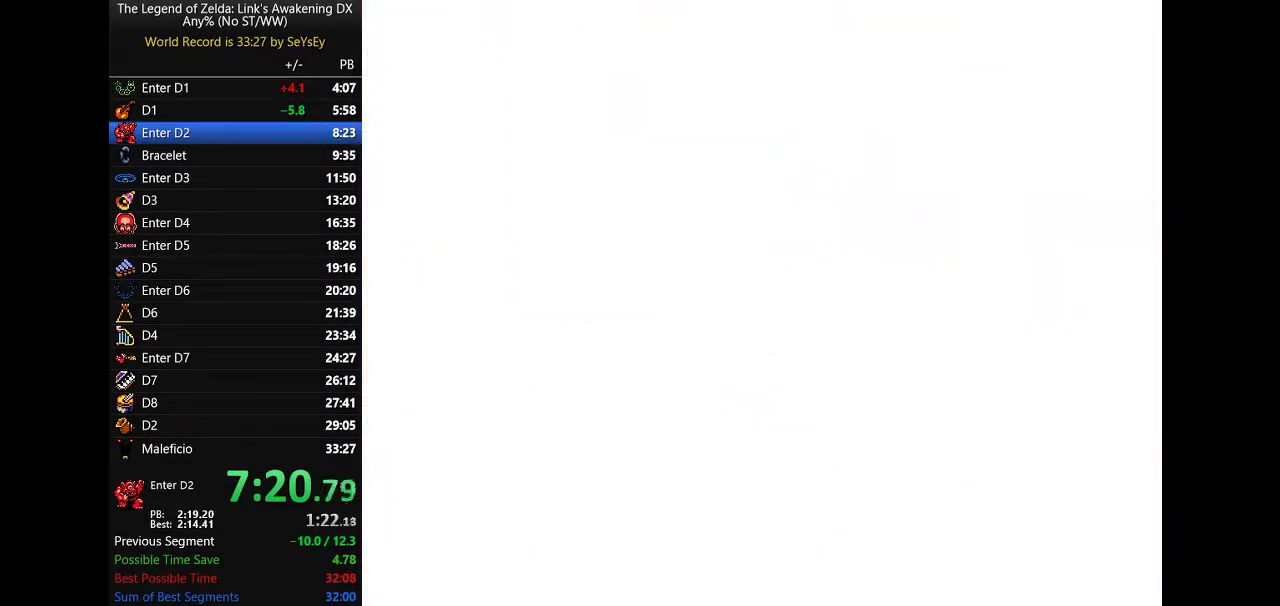
{"buttons": ["B", "DPAD_UP"]}